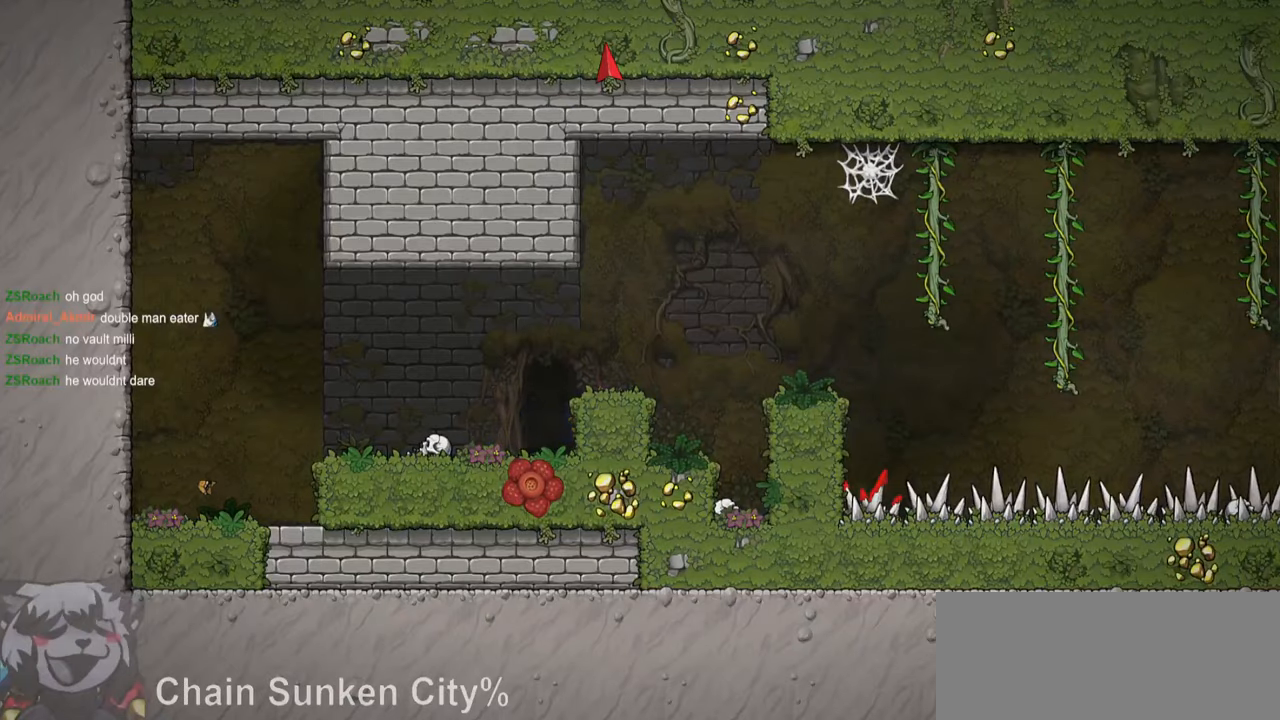
Gameplay with keyboard; each line is a JSON object with the keys held at the frame after it. "events" lists presses ("down") and releases ("up") of "a", "bomb", "d", "escape", "jump", "o", "ptt", "rope", "run", "s", "w" and "whip" between this image and that frame as [ms after this image, input, new state], when the widget could be followed in between. No other keys are recorded. Mouse input is not recorded. Key names are as the overlay labels them; some are game actions (e.g. jump) rather than physical keys.
{"keys": ["jump"], "events": []}
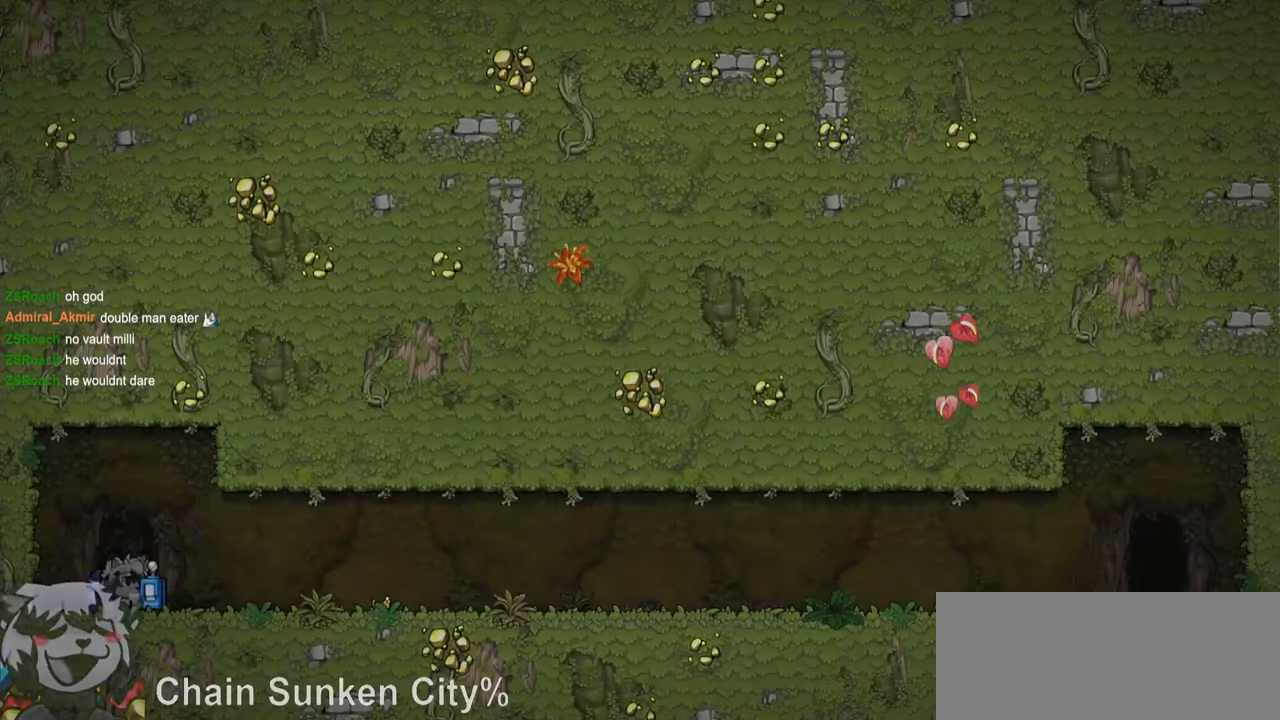
{"keys": [], "events": [[434, "jump", "up"]]}
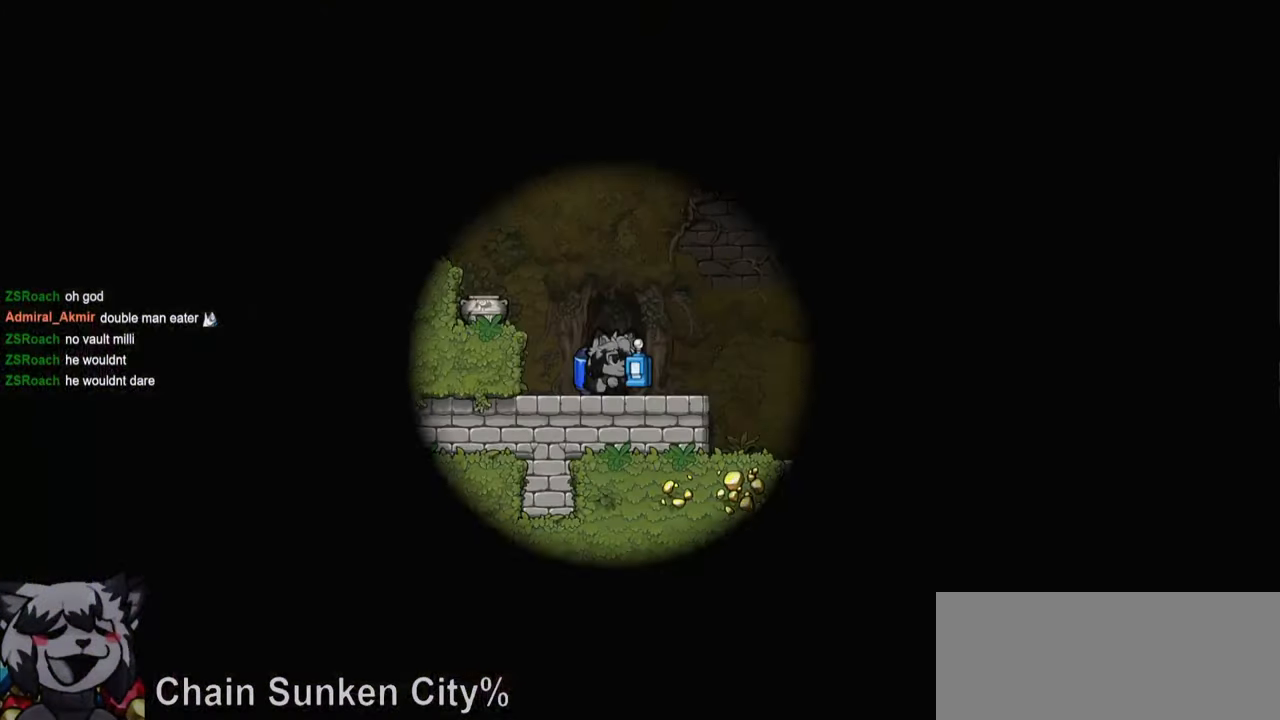
{"keys": ["d"], "events": [[500, "d", "down"]]}
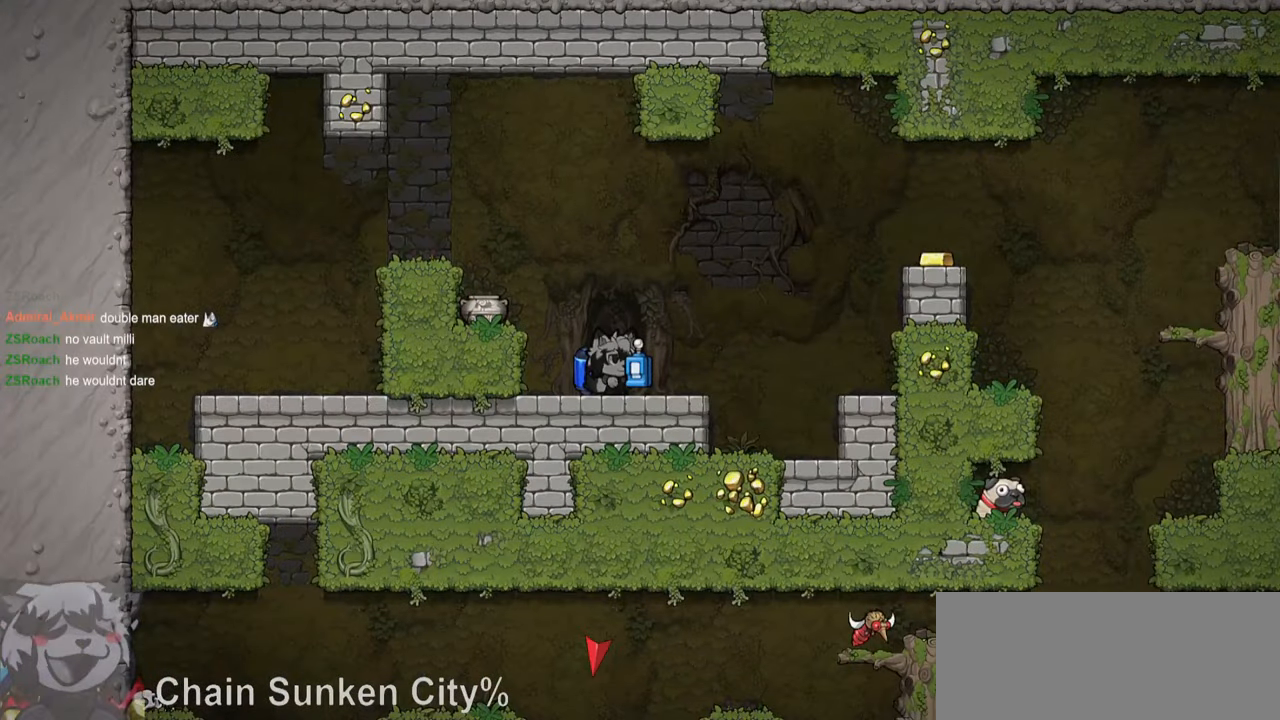
{"keys": ["d", "jump", "run"], "events": [[50, "run", "down"], [284, "jump", "down"]]}
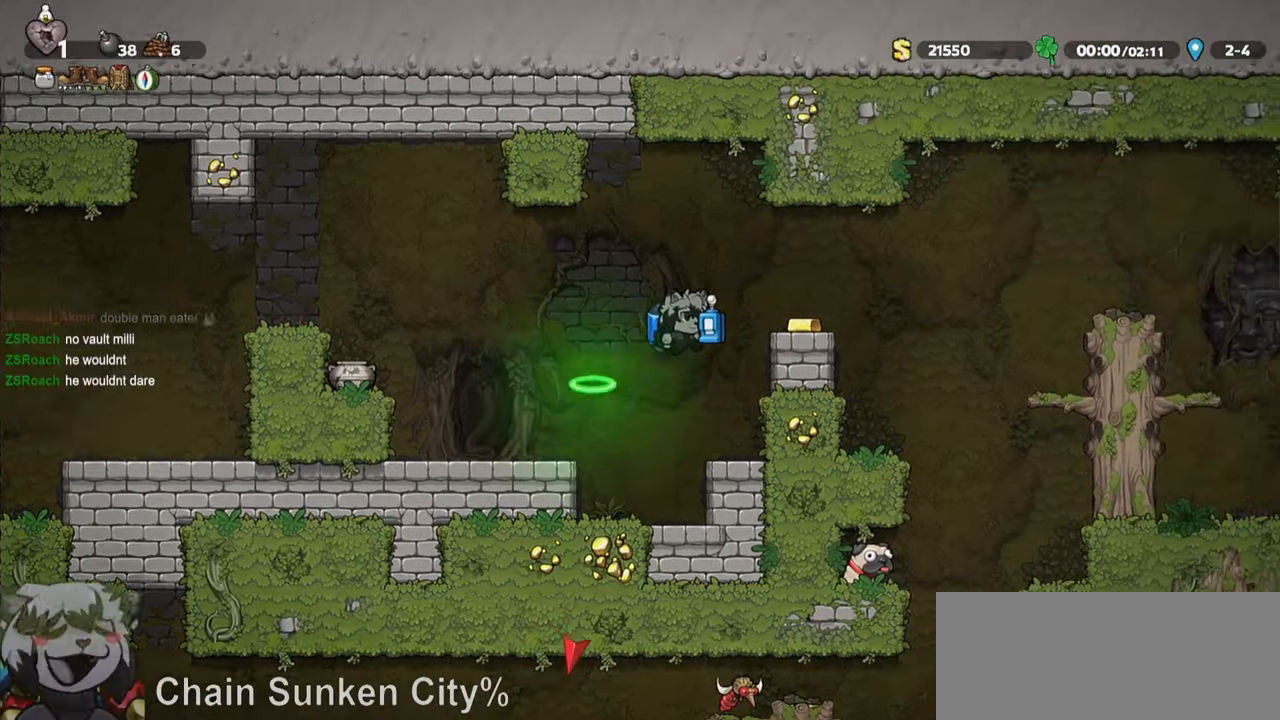
{"keys": ["d", "run"], "events": [[300, "jump", "up"]]}
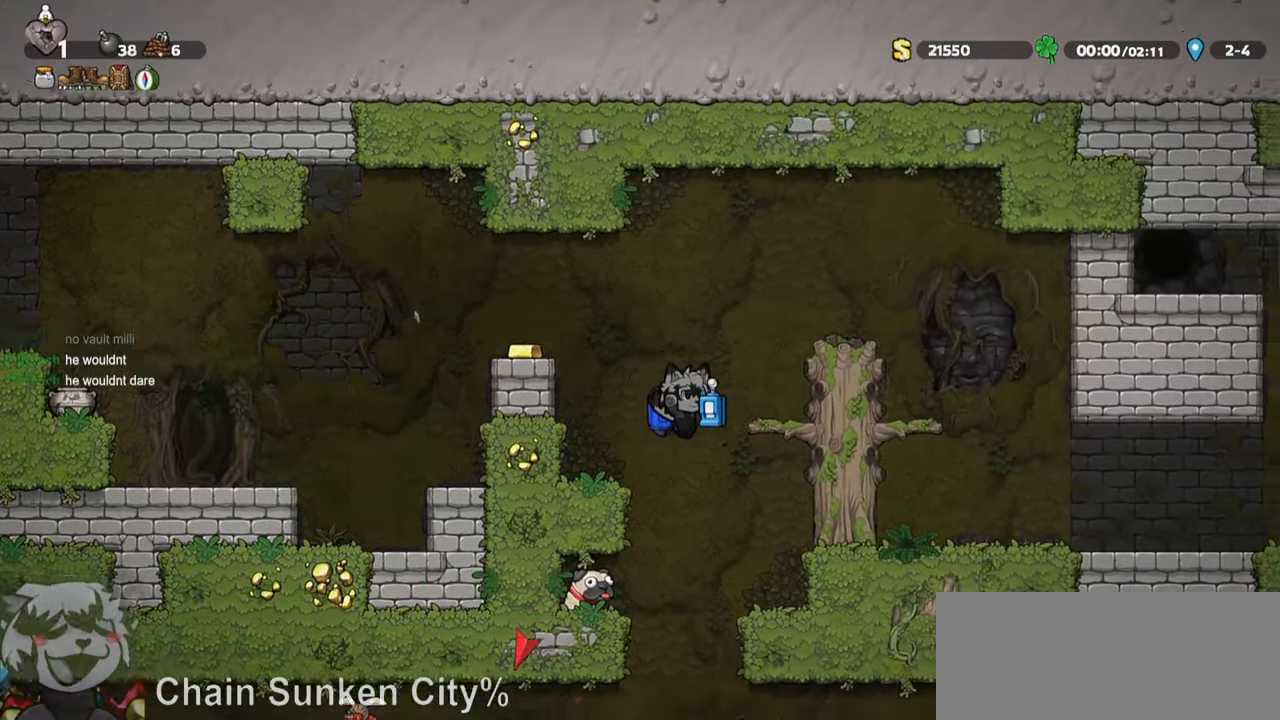
{"keys": [], "events": [[67, "run", "up"], [117, "d", "up"], [317, "whip", "down"], [450, "whip", "up"]]}
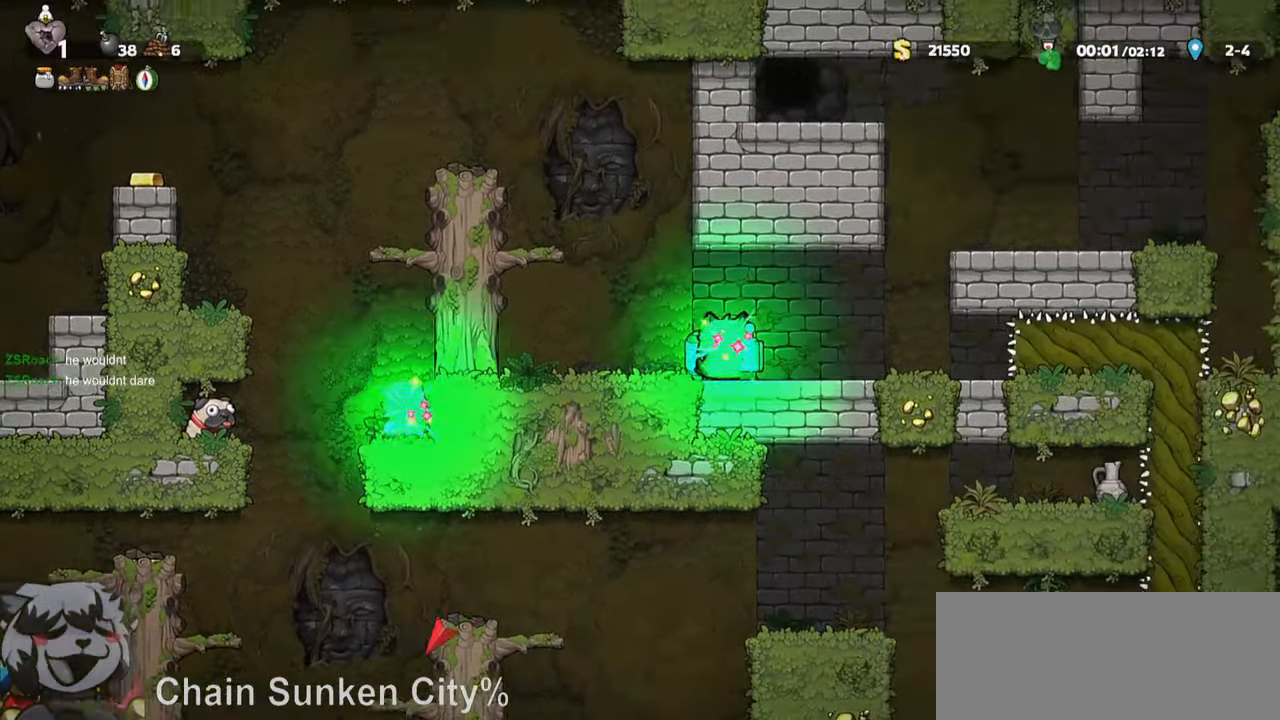
{"keys": [], "events": [[167, "d", "down"], [184, "run", "down"], [417, "run", "up"], [467, "d", "up"]]}
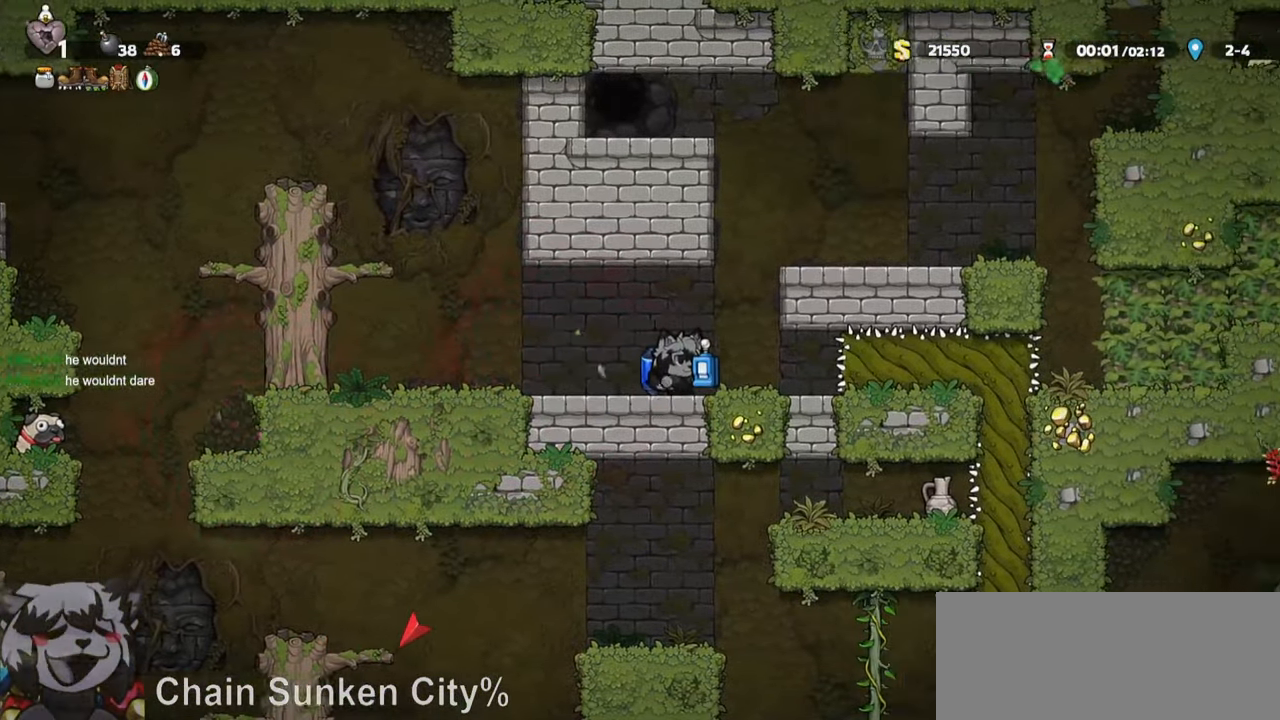
{"keys": ["s"], "events": [[67, "a", "down"], [67, "s", "down"], [100, "a", "up"]]}
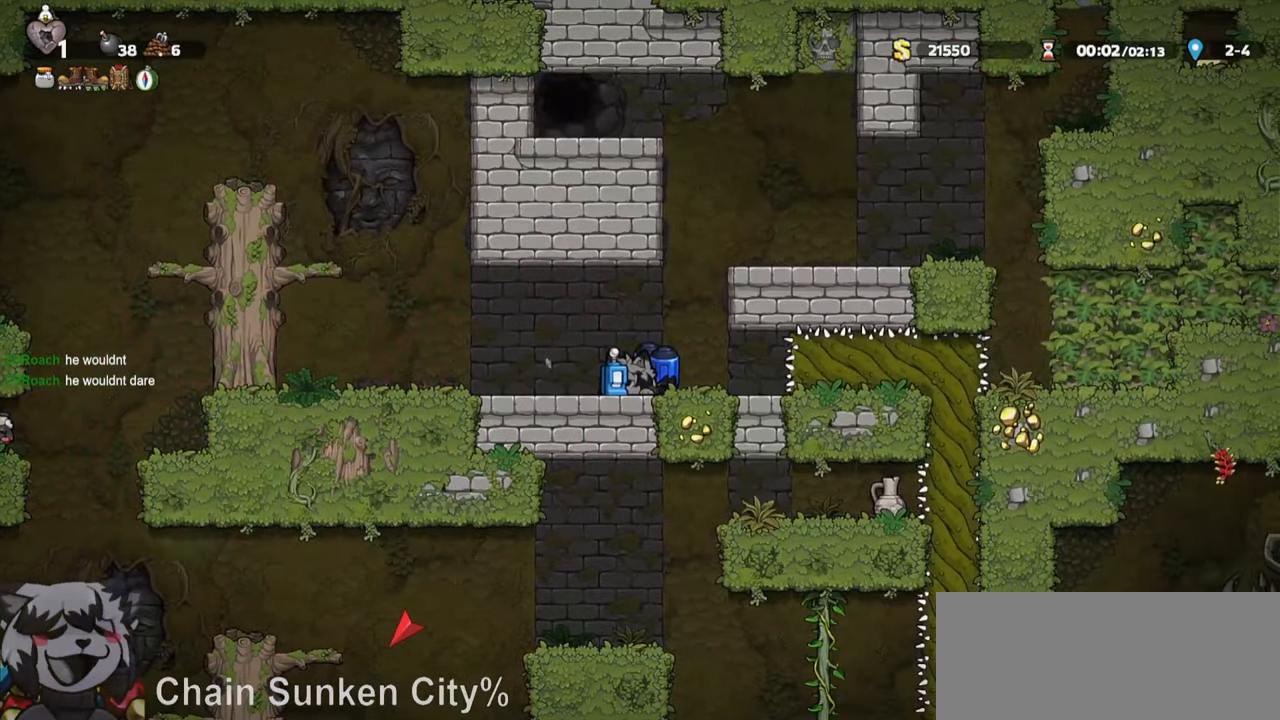
{"keys": ["s"], "events": []}
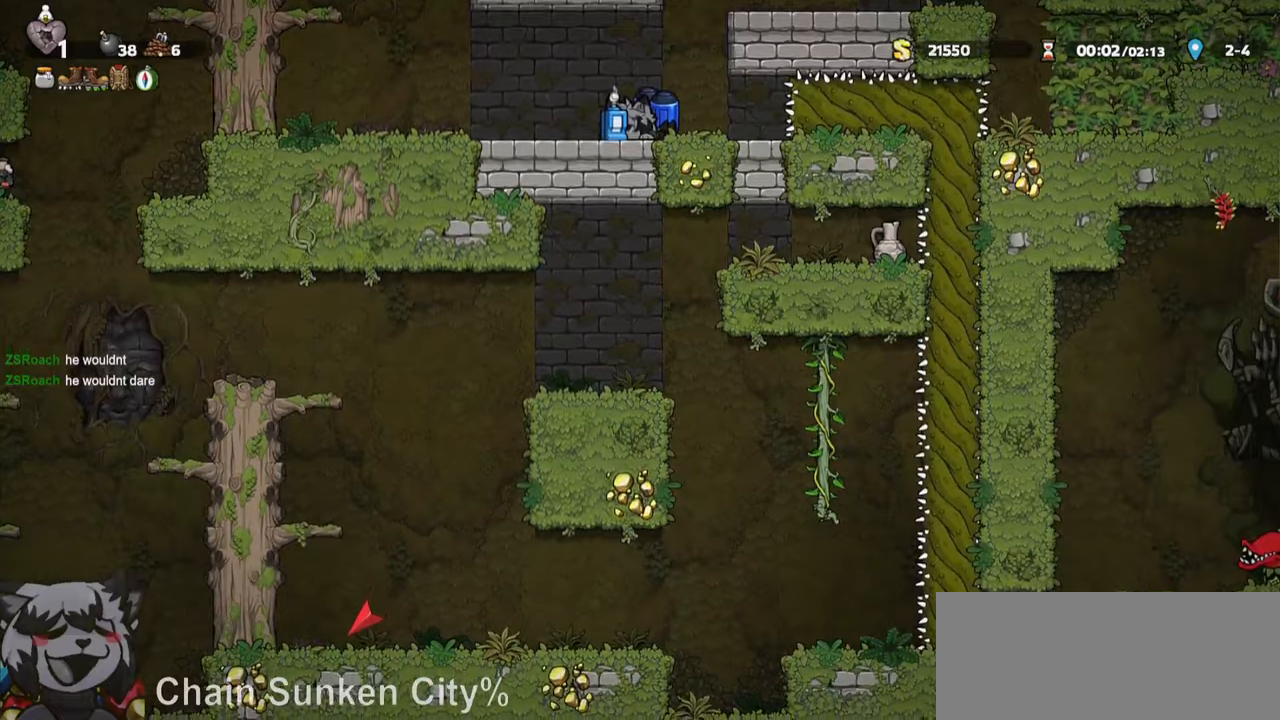
{"keys": ["d"], "events": [[50, "jump", "down"], [133, "jump", "up"], [133, "whip", "down"], [200, "whip", "up"], [250, "jump", "down"], [266, "d", "down"], [300, "jump", "up"], [333, "s", "up"]]}
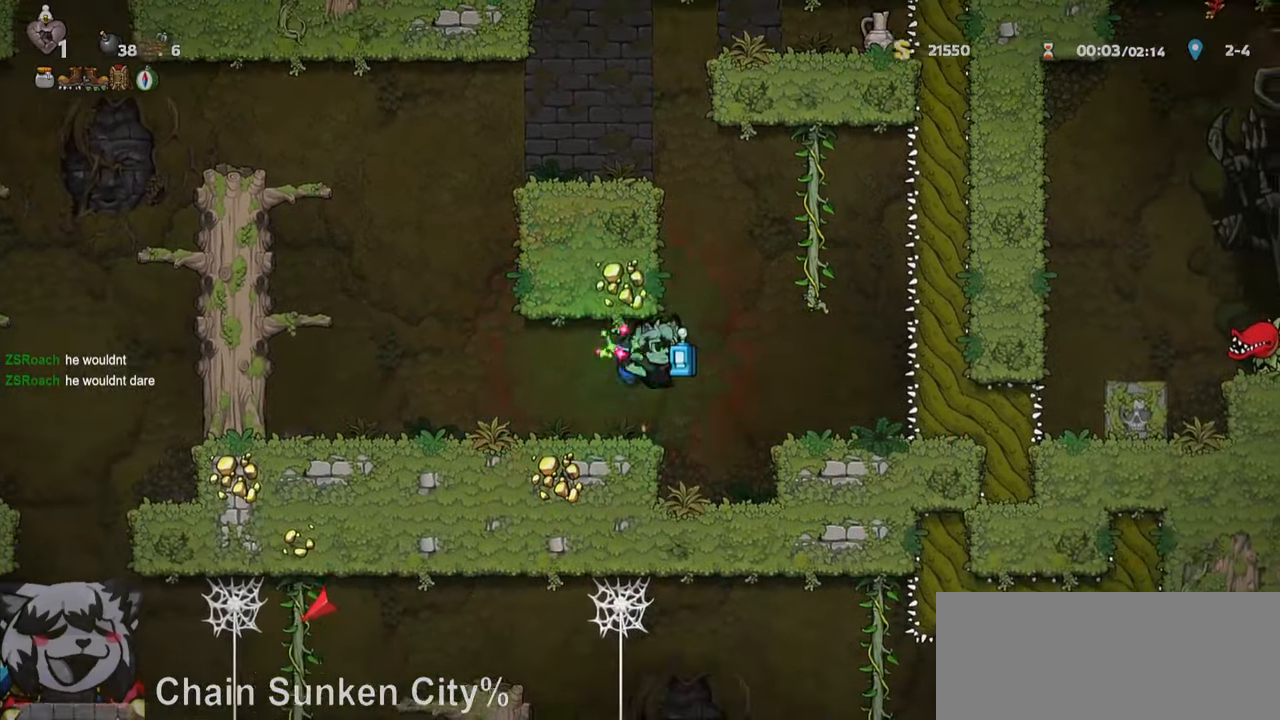
{"keys": ["jump"], "events": [[83, "run", "down"], [116, "jump", "down"], [166, "run", "up"], [216, "jump", "up"], [266, "jump", "down"], [350, "jump", "up"], [450, "jump", "down"], [500, "d", "up"]]}
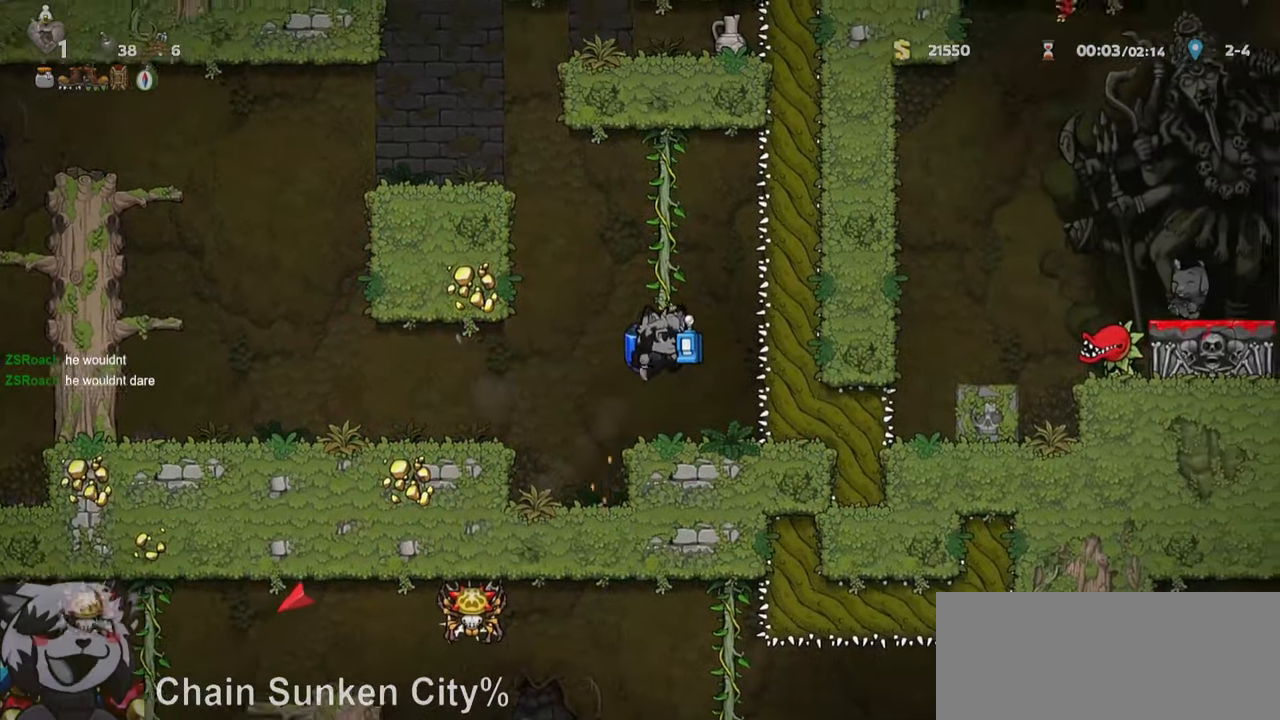
{"keys": []}
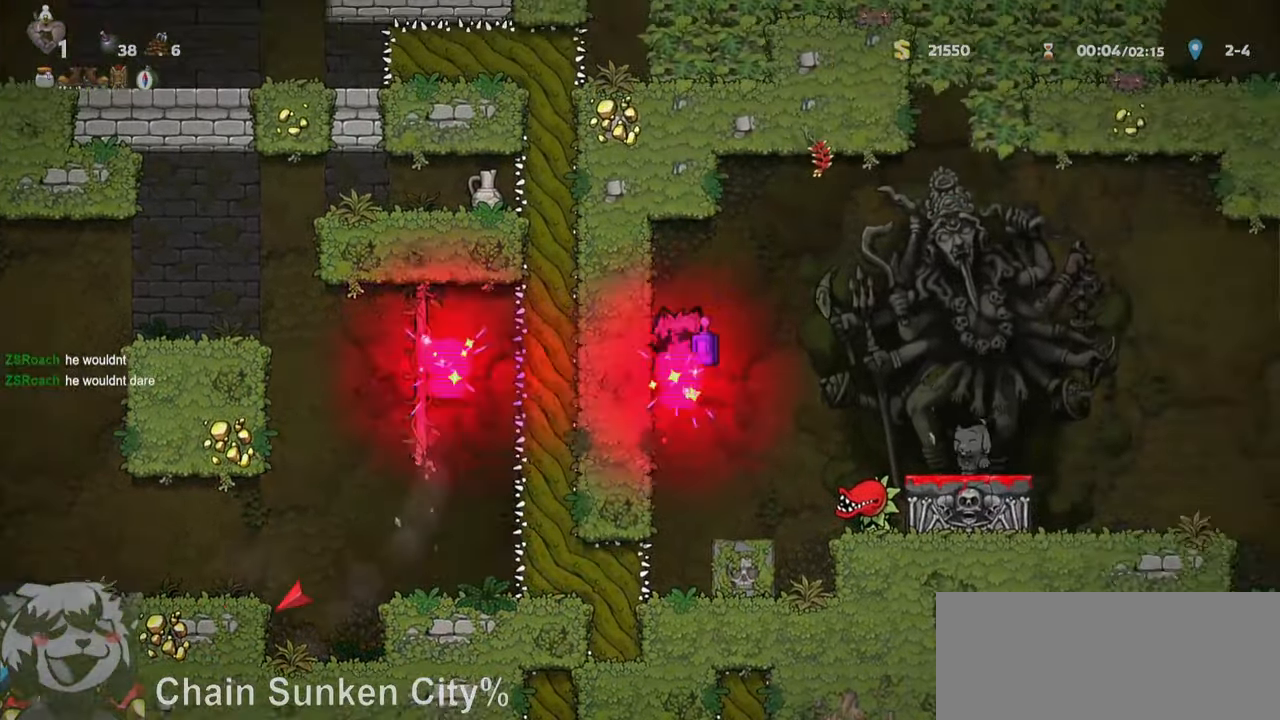
{"keys": ["d", "run"], "events": [[116, "jump", "down"], [216, "jump", "up"], [266, "d", "down"], [316, "run", "down"]]}
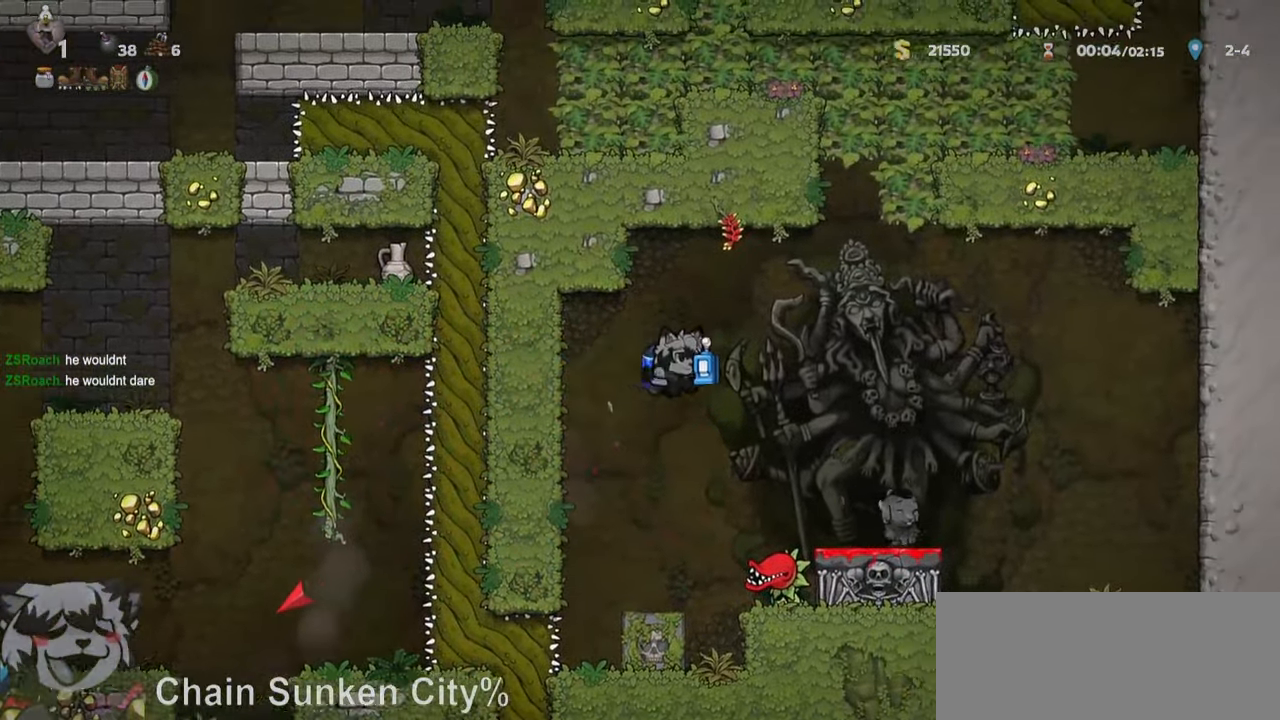
{"keys": []}
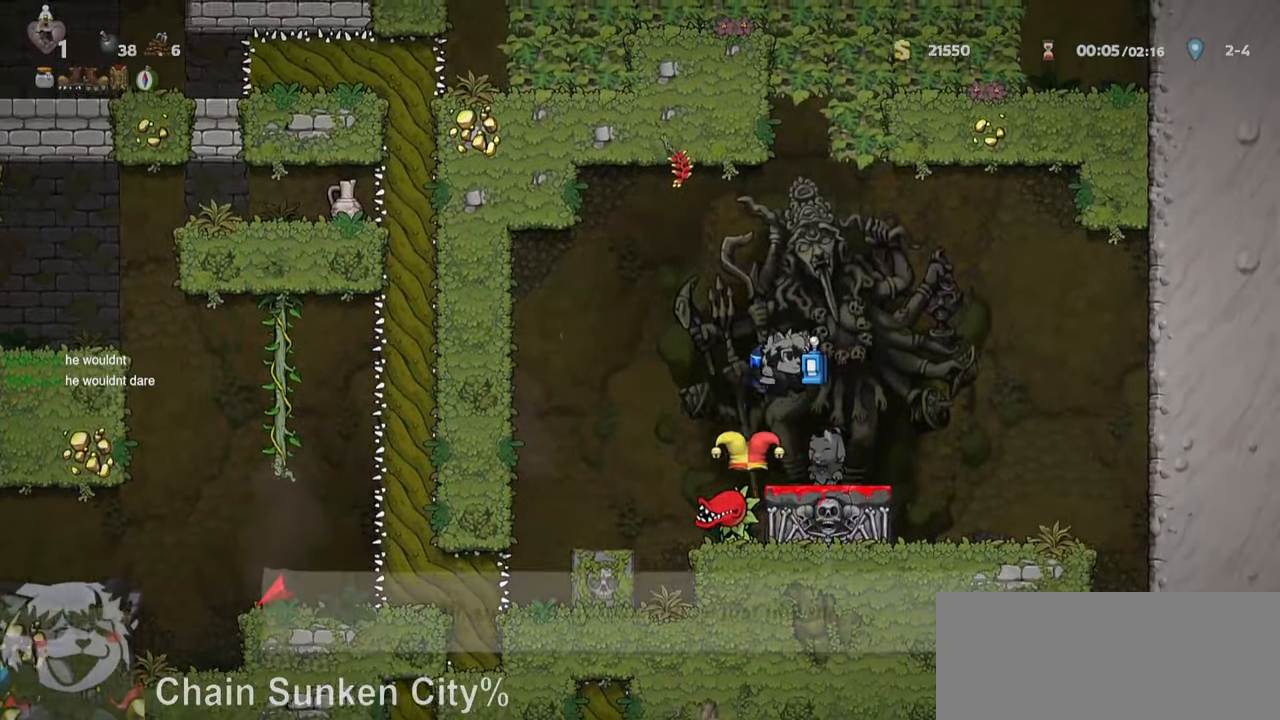
{"keys": ["a", "jump", "run"], "events": [[116, "jump", "down"], [200, "jump", "up"], [350, "a", "down"], [350, "run", "down"], [483, "jump", "down"]]}
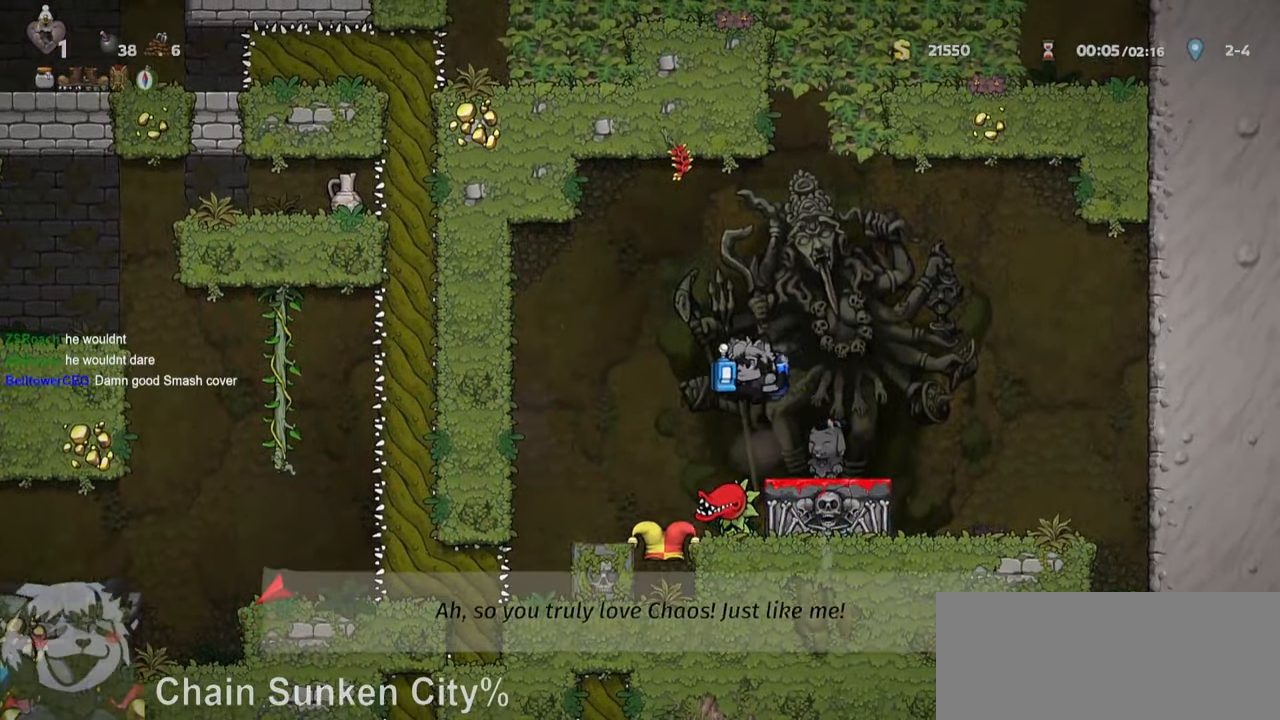
{"keys": [], "events": [[83, "jump", "up"], [116, "run", "up"], [166, "a", "up"]]}
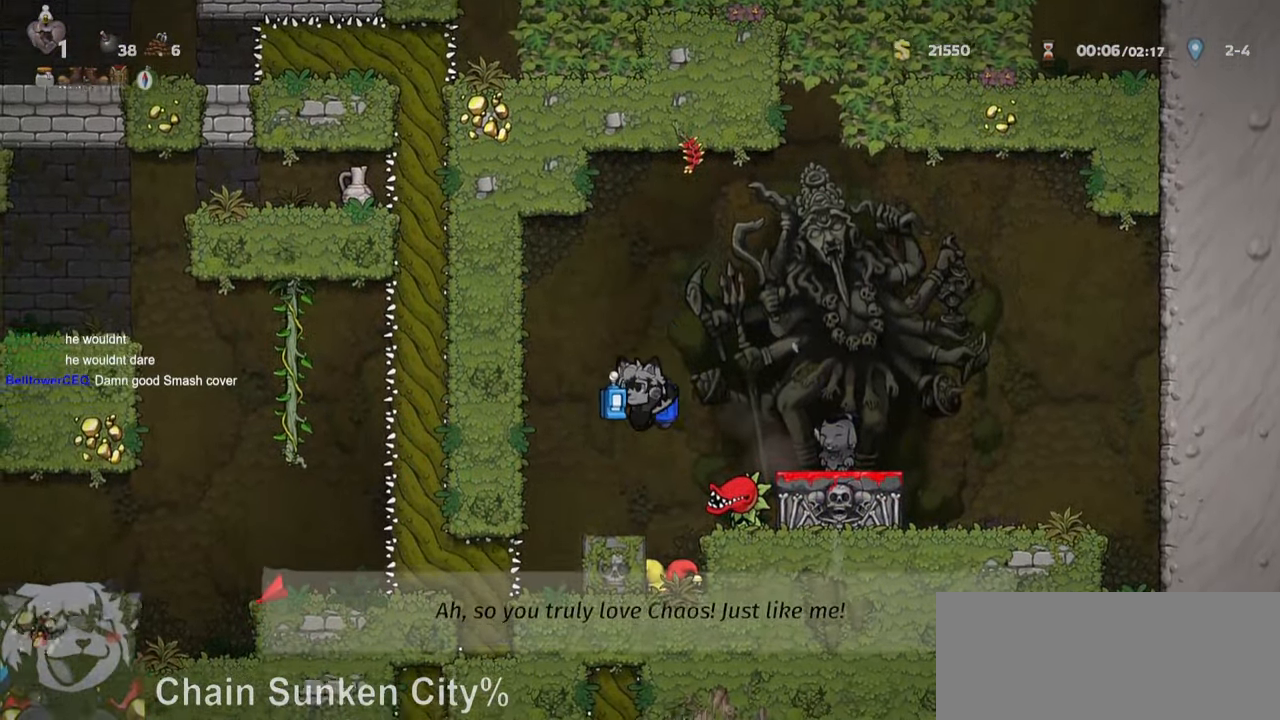
{"keys": [], "events": [[233, "d", "down"], [283, "d", "up"]]}
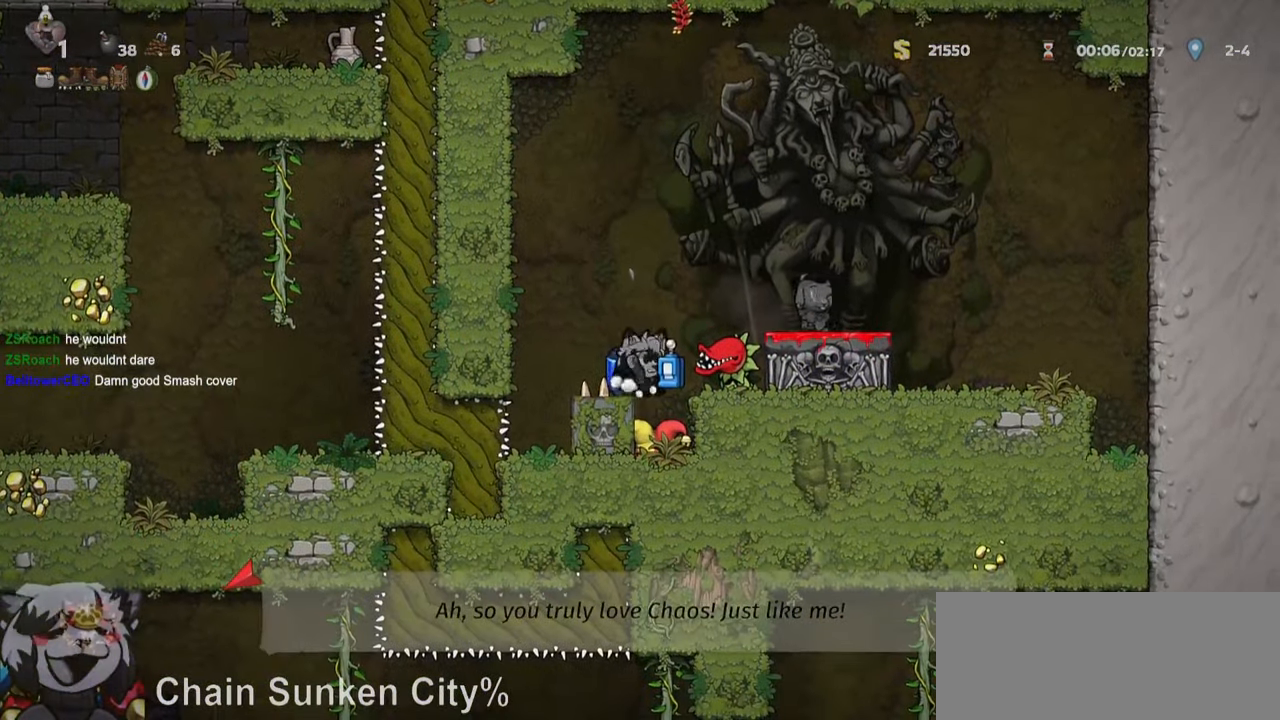
{"keys": ["d"], "events": [[100, "jump", "down"], [166, "jump", "up"], [250, "jump", "down"], [300, "jump", "up"], [483, "d", "down"]]}
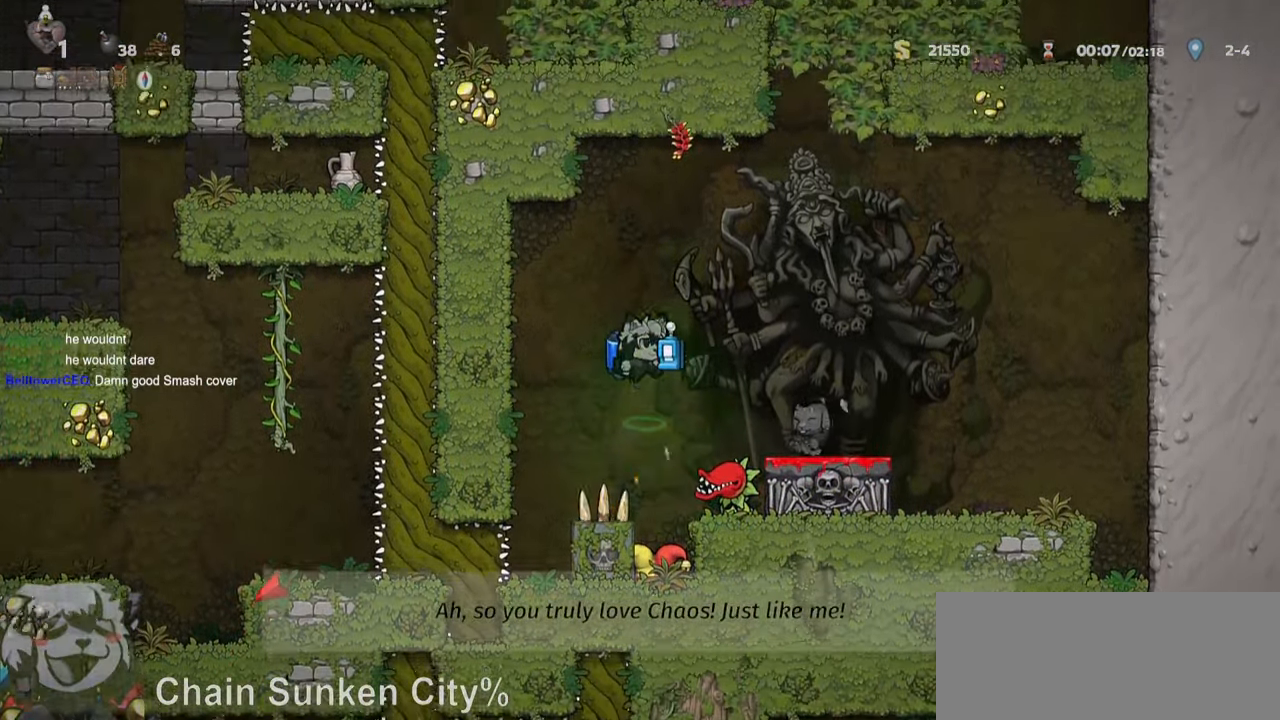
{"keys": ["jump"], "events": [[33, "d", "up"], [450, "jump", "down"]]}
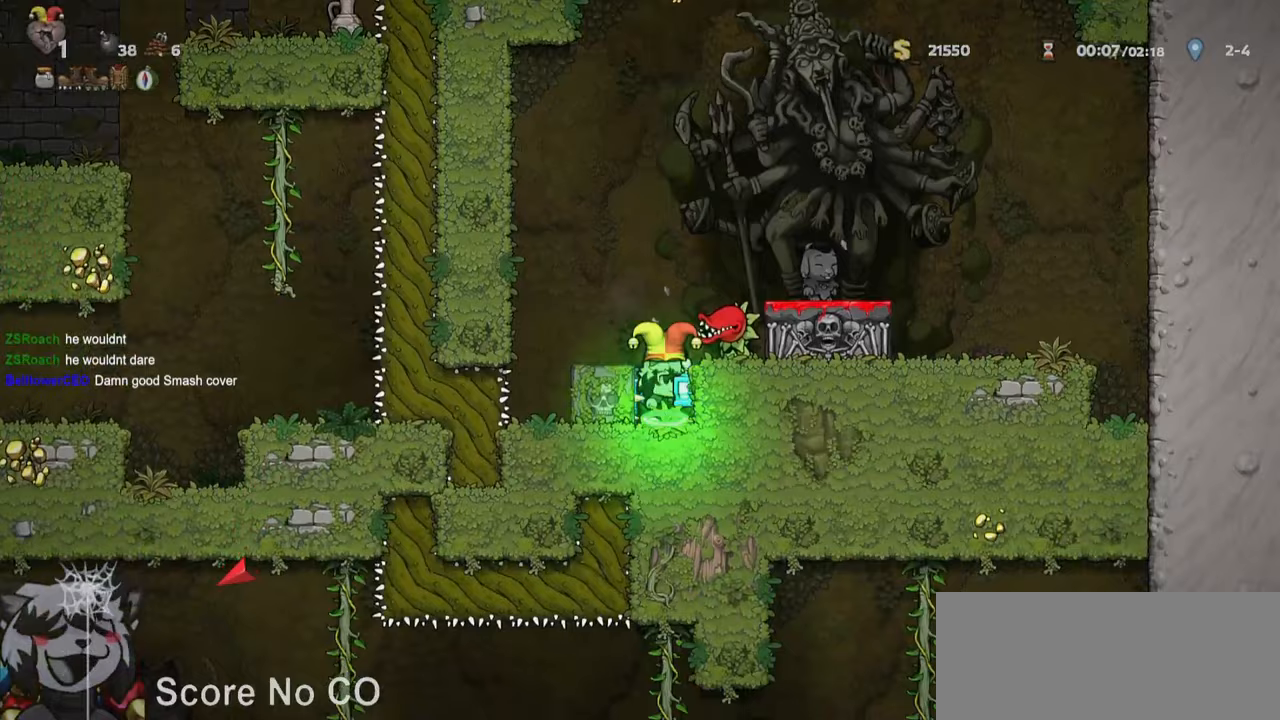
{"keys": ["a"], "events": [[50, "jump", "up"], [100, "a", "down"], [100, "jump", "down"], [183, "run", "down"], [233, "jump", "up"], [317, "whip", "down"], [367, "run", "up"], [417, "whip", "up"]]}
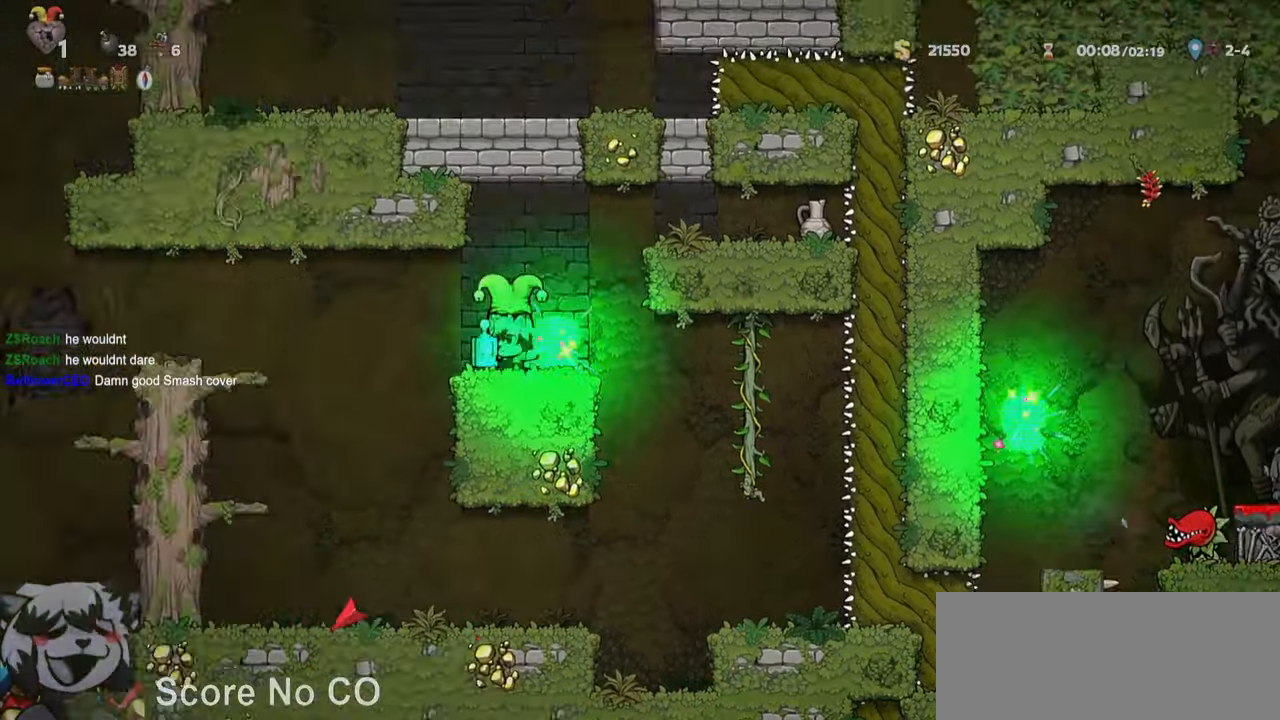
{"keys": ["a", "jump", "run"], "events": [[17, "a", "up"], [200, "a", "down"], [200, "run", "down"], [483, "jump", "down"]]}
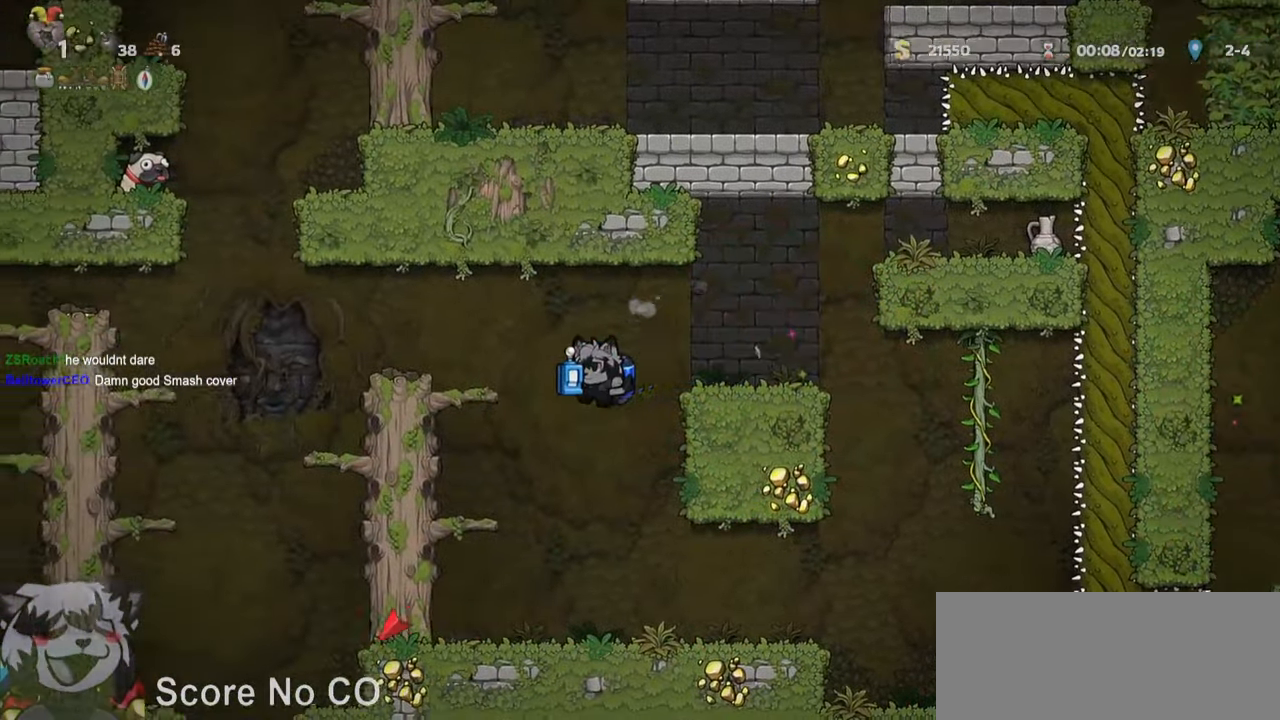
{"keys": ["a", "run"], "events": [[83, "jump", "up"]]}
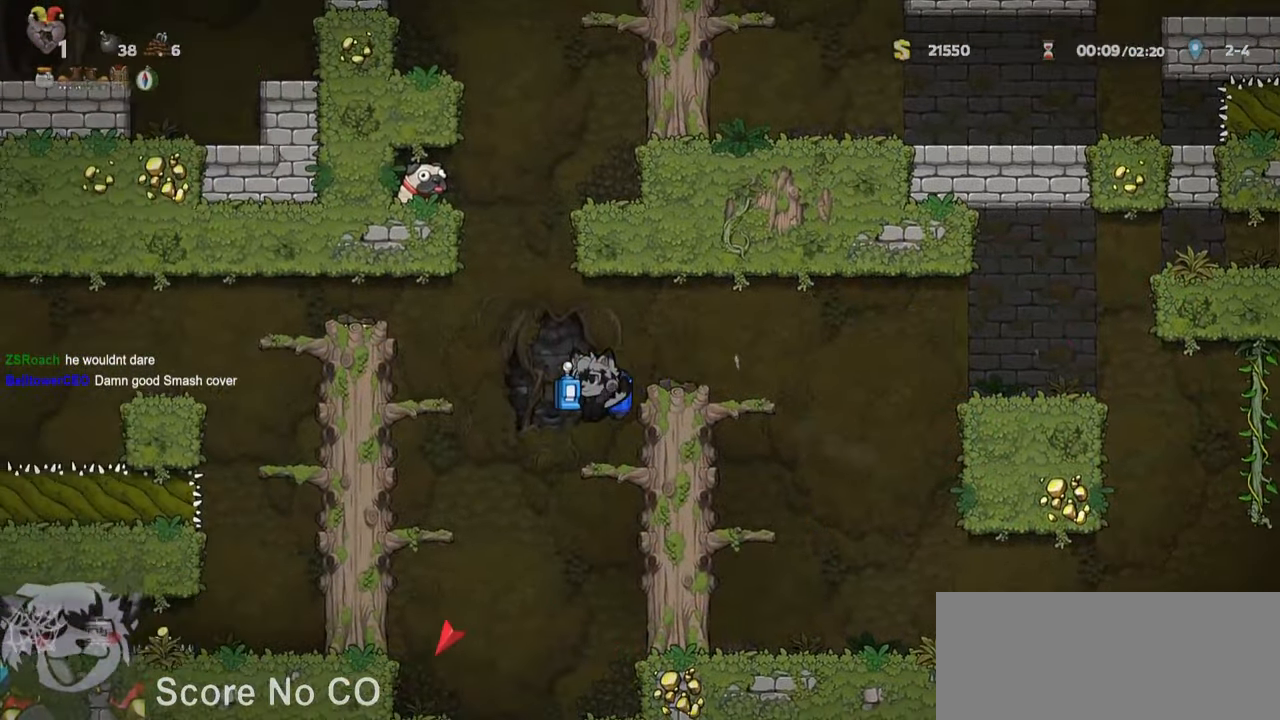
{"keys": ["d", "run"]}
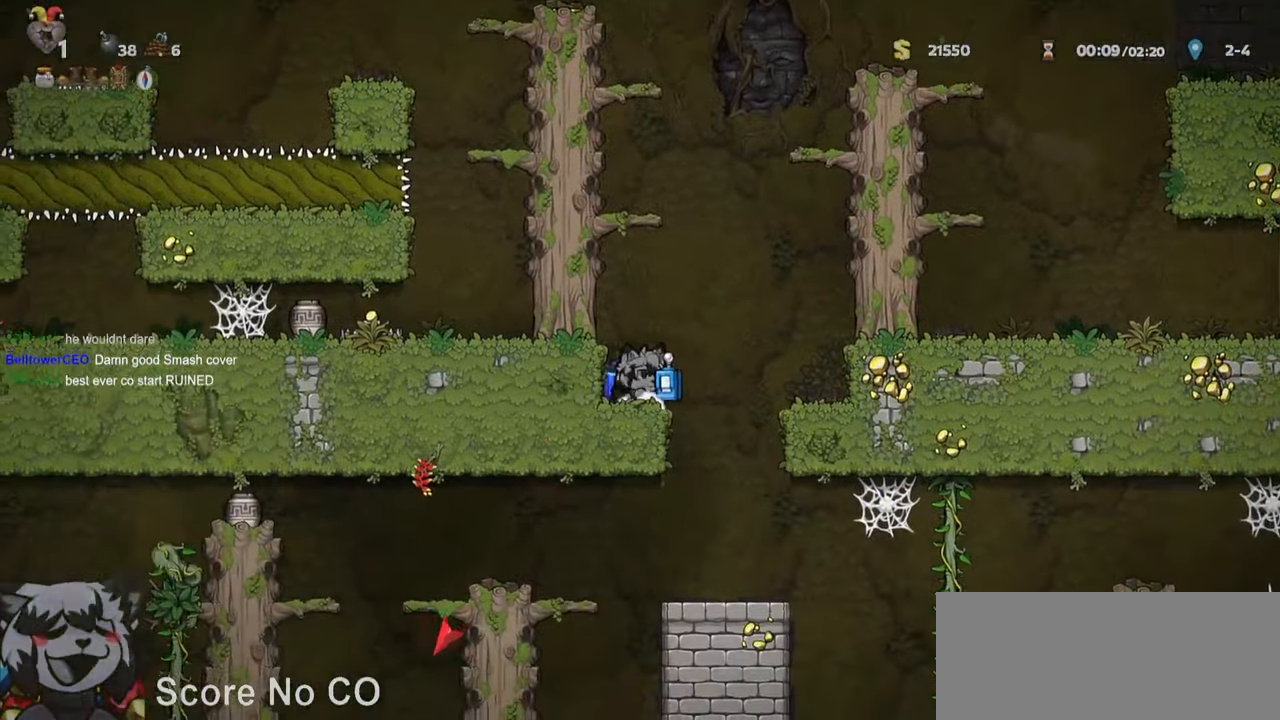
{"keys": ["a", "jump", "run"], "events": [[67, "run", "up"], [167, "a", "down"], [167, "d", "up"], [300, "a", "up"], [367, "a", "down"], [400, "run", "down"], [483, "jump", "down"]]}
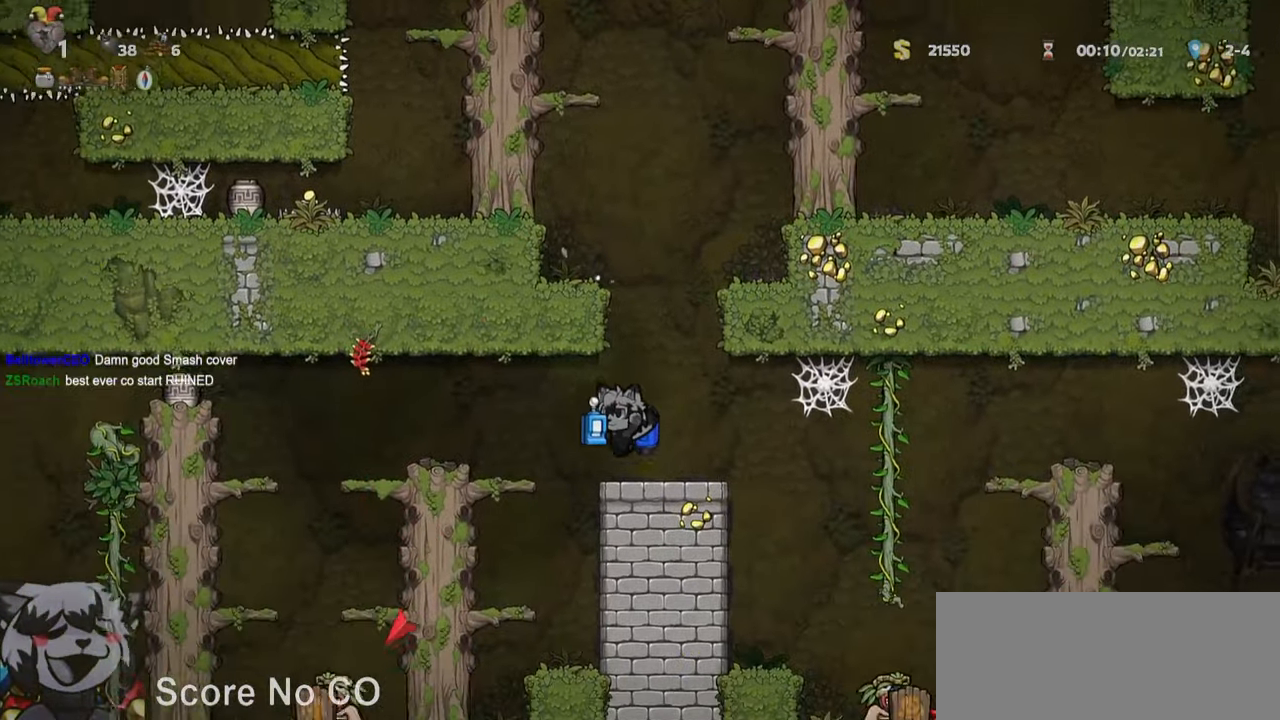
{"keys": ["a", "jump", "run"], "events": [[33, "jump", "up"], [33, "run", "up"], [117, "jump", "down"], [217, "jump", "up"], [317, "jump", "down"], [367, "run", "down"]]}
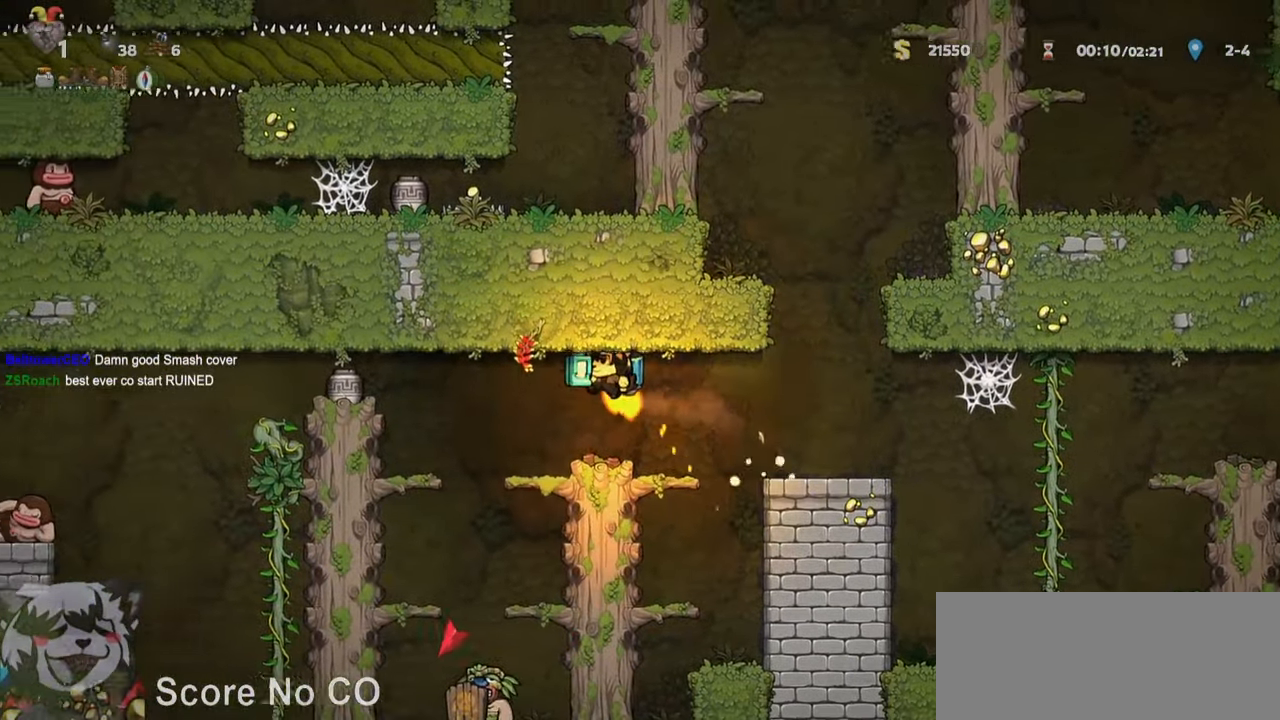
{"keys": ["a", "run"], "events": [[467, "jump", "up"]]}
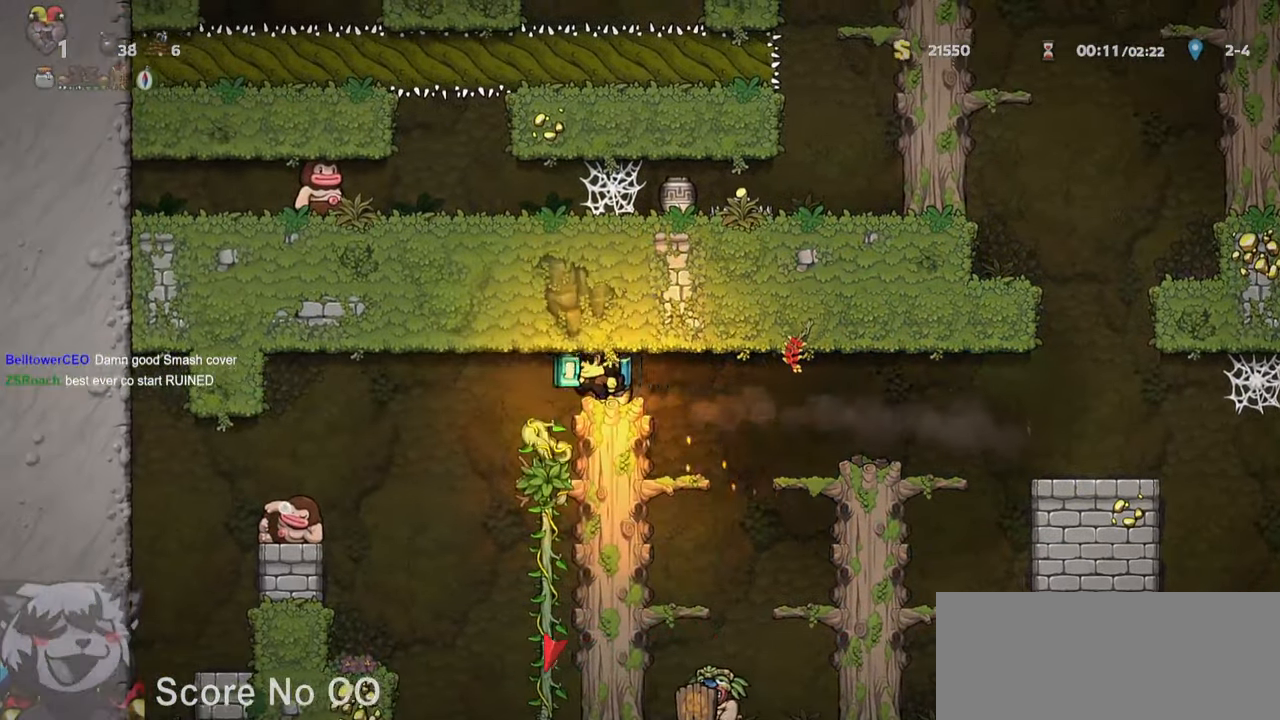
{"keys": ["d", "run"], "events": [[350, "run", "up"], [383, "a", "up"], [383, "d", "down"], [433, "run", "down"]]}
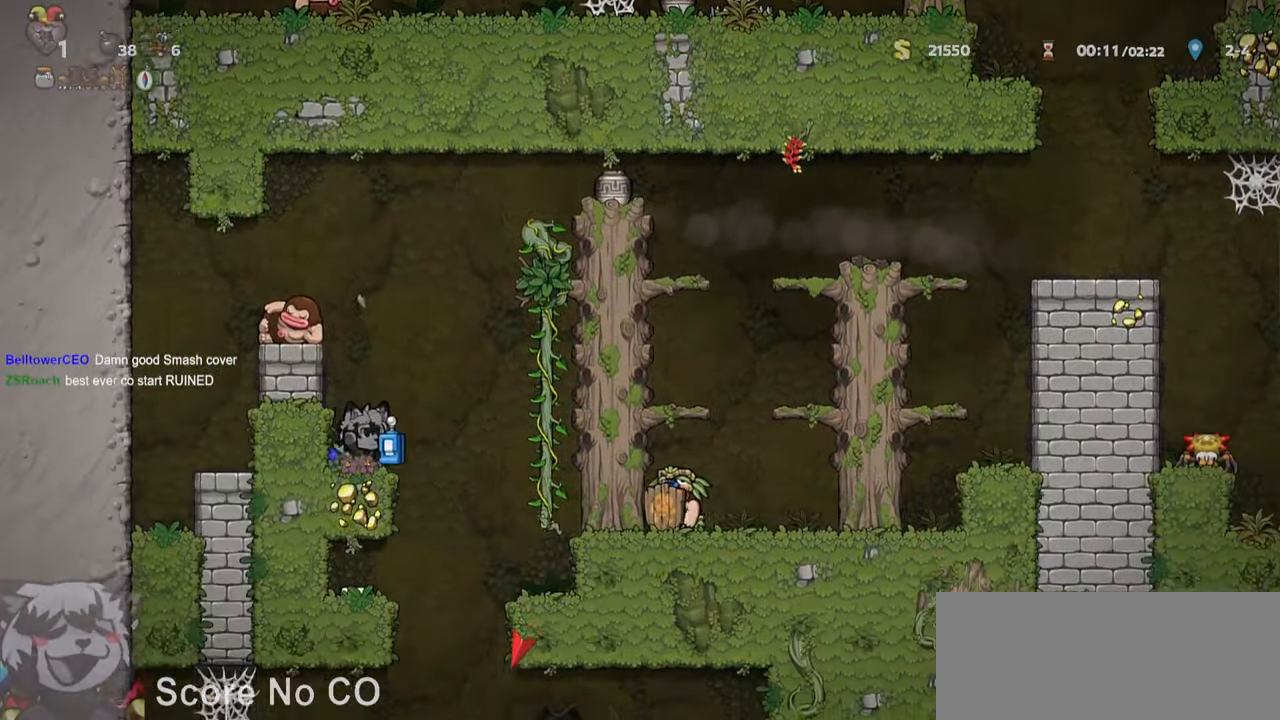
{"keys": ["d", "run"], "events": [[117, "run", "up"], [167, "d", "up"], [217, "a", "down"], [300, "a", "up"], [450, "d", "down"], [450, "run", "down"]]}
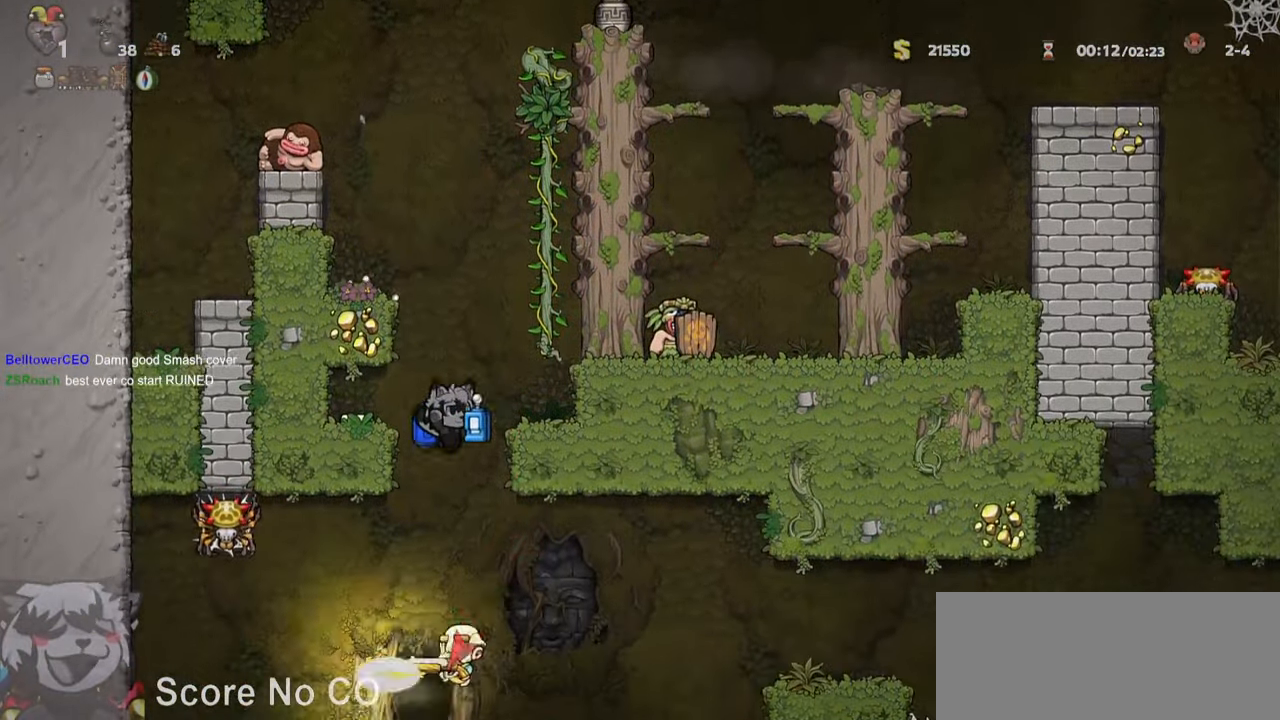
{"keys": ["a", "run"]}